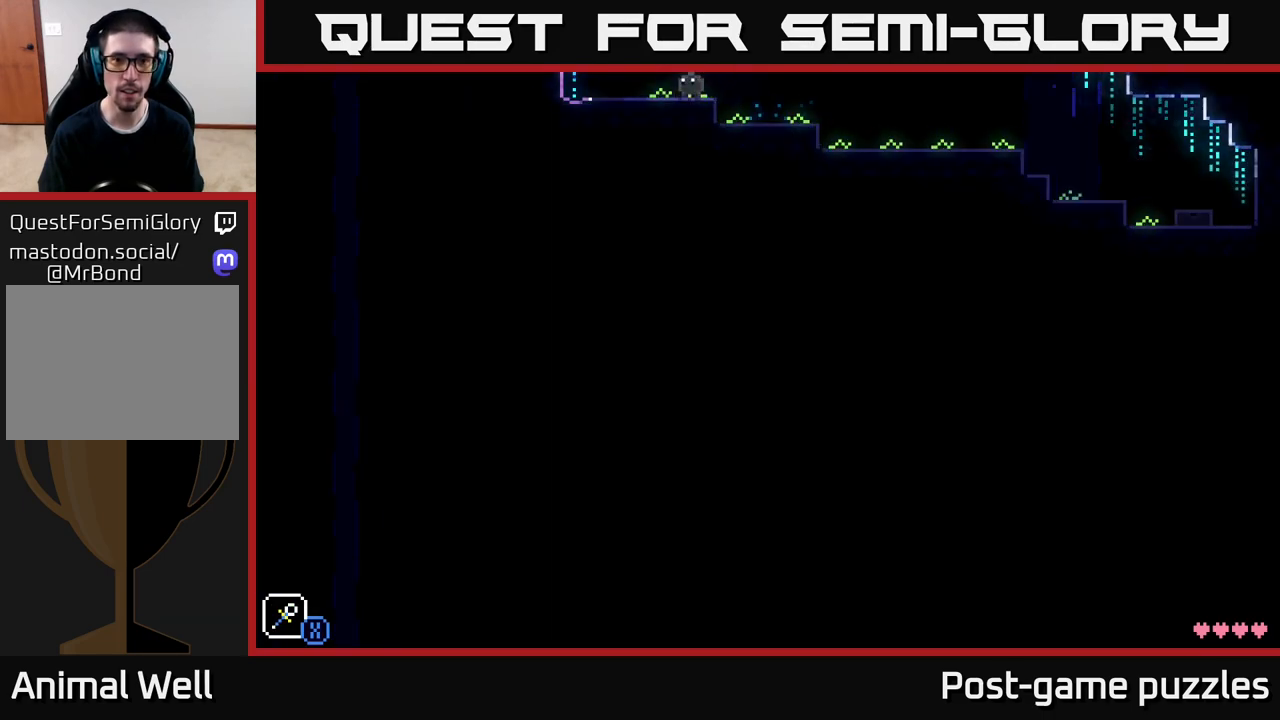
Gameplay with a controller (Xbox layout); each line is a JSON object with the inputs held at the frame after it. "events" lists button and stick changes between this image and that frame as [ms after this image, input, new state], when the widget could be followed in between.
{"buttons": [], "left_stick": "right", "right_stick": "center", "events": [[450, "left_stick", "right"]]}
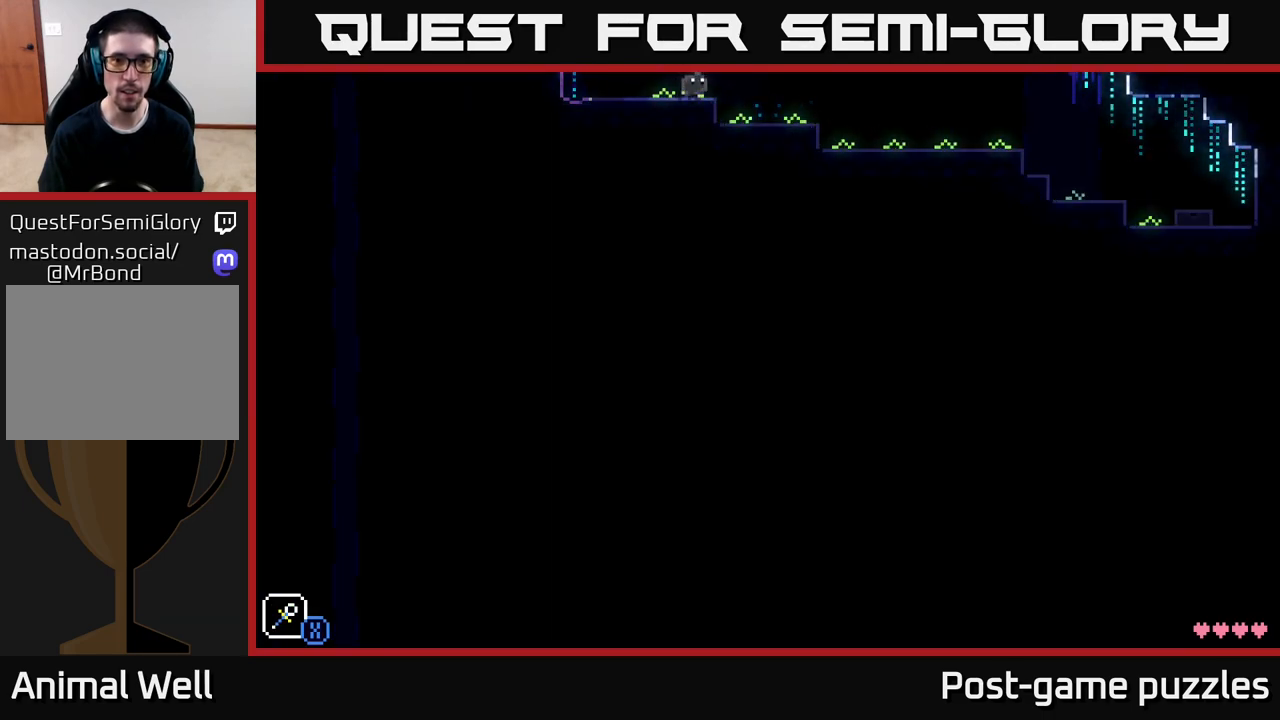
{"buttons": [], "left_stick": "center", "right_stick": "center", "events": [[100, "A", "down"], [117, "X", "down"], [217, "A", "up"], [217, "X", "up"], [267, "left_stick", "center"], [317, "left_stick", "left"], [450, "left_stick", "center"]]}
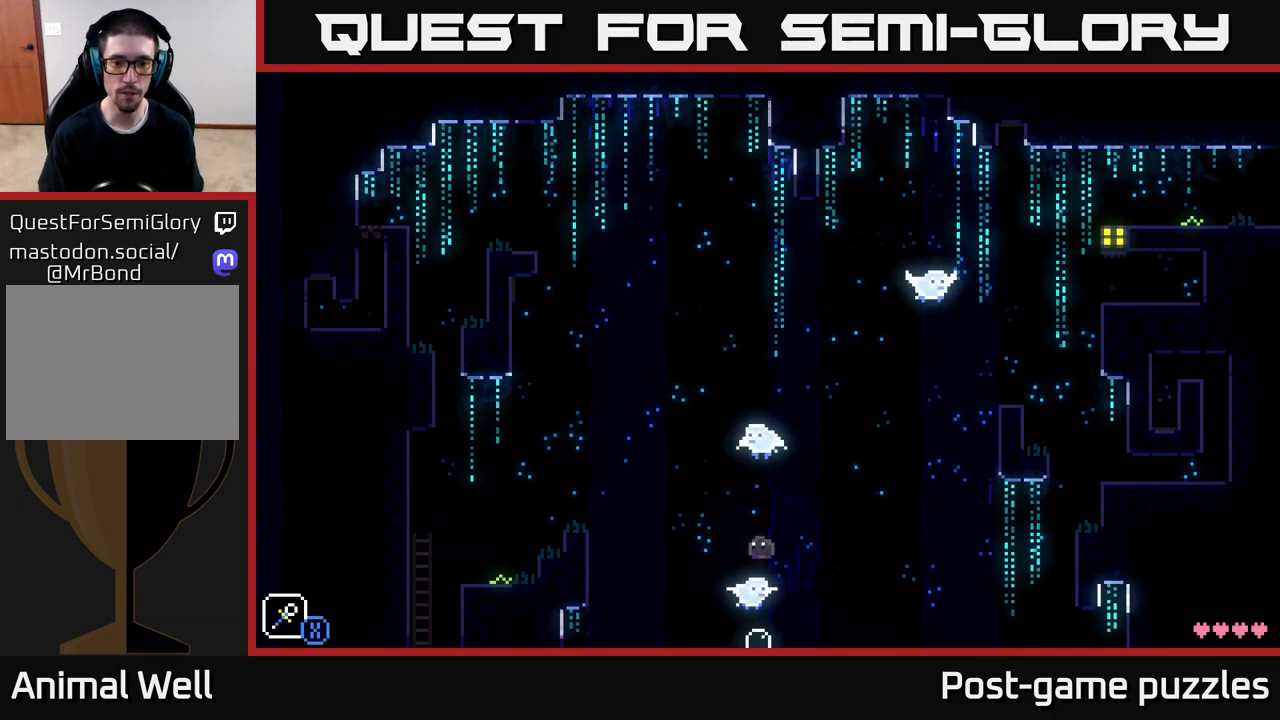
{"buttons": [], "left_stick": "center", "right_stick": "center", "events": []}
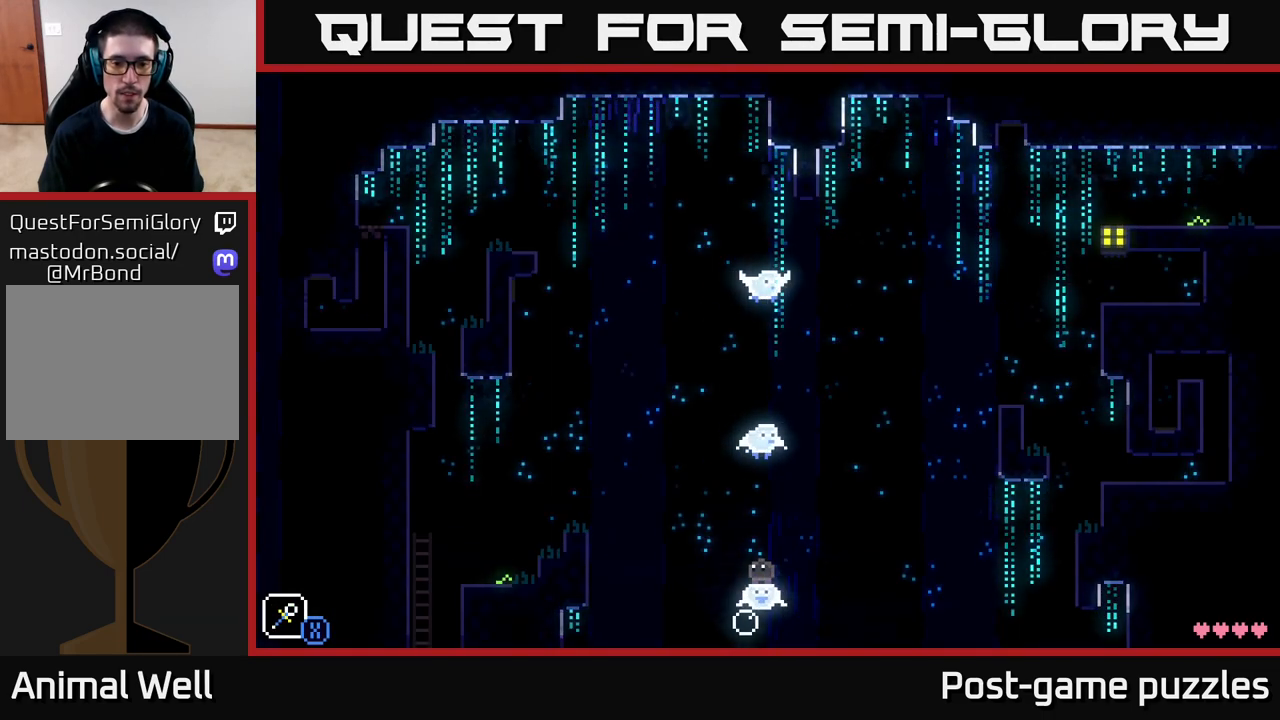
{"buttons": [], "left_stick": "left", "right_stick": "center", "events": [[133, "left_stick", "left"]]}
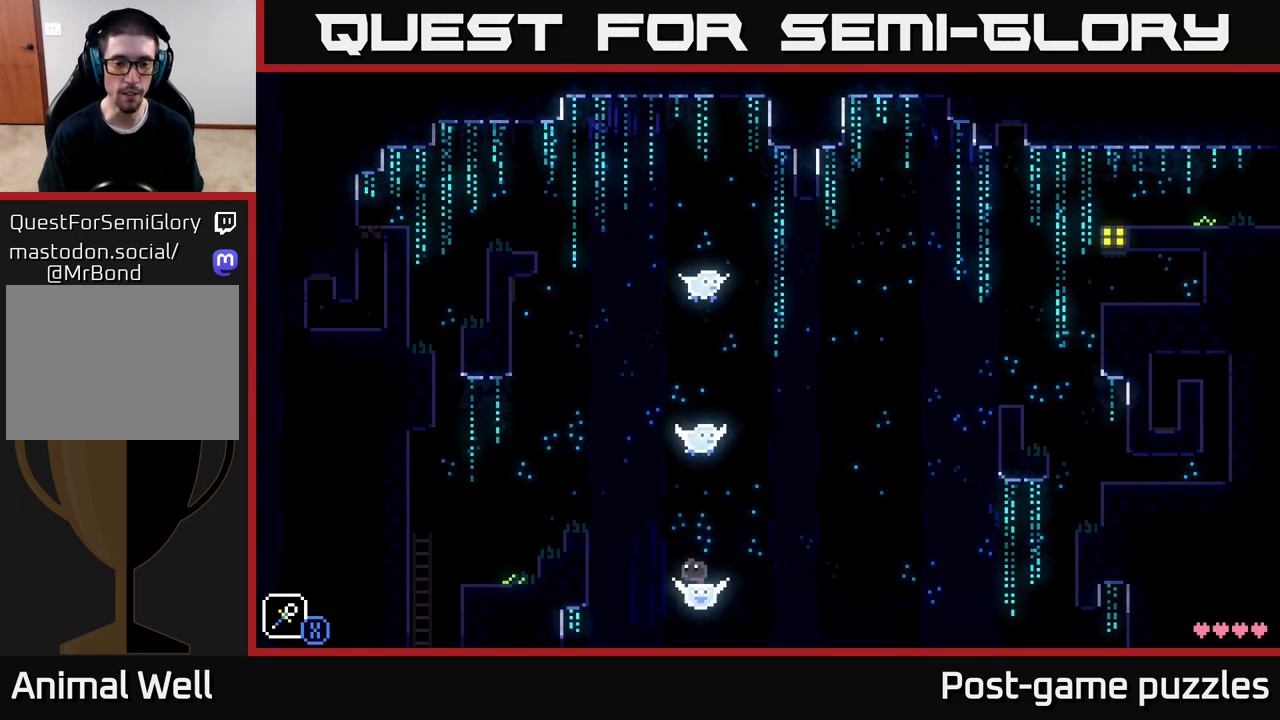
{"buttons": [], "left_stick": "left", "right_stick": "center", "events": [[150, "A", "down"], [417, "A", "up"]]}
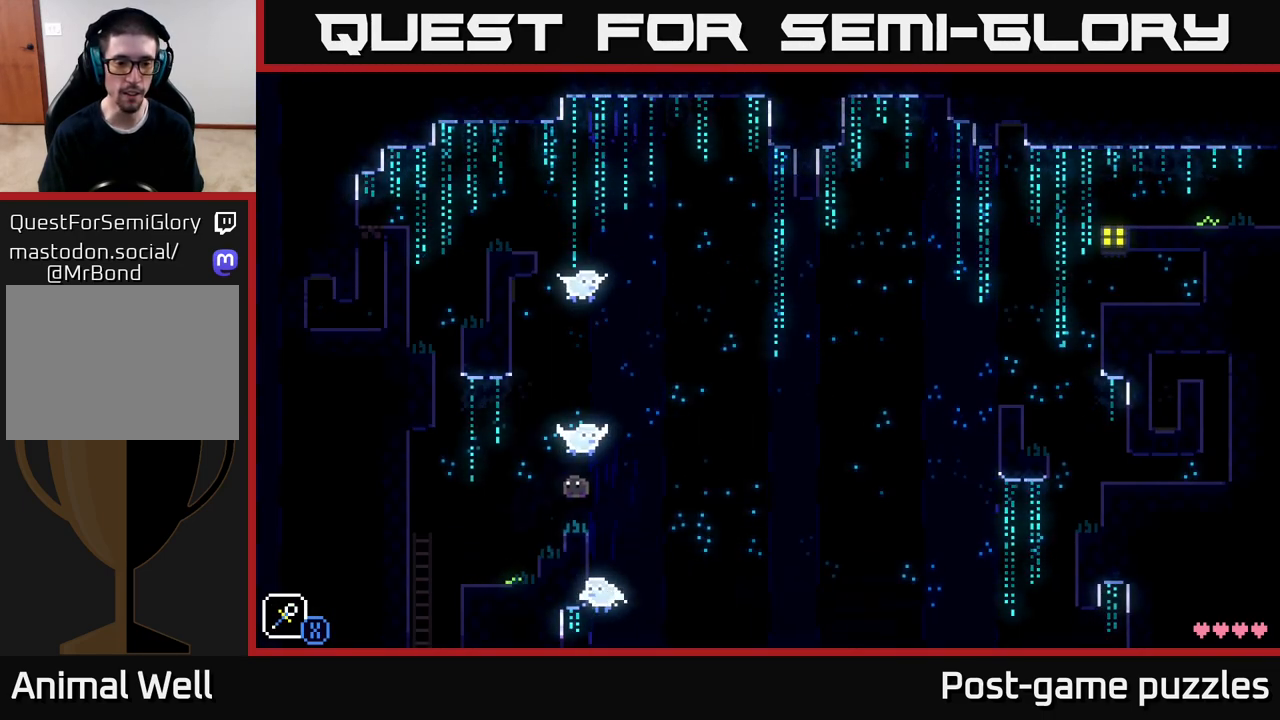
{"buttons": [], "left_stick": "left", "right_stick": "center", "events": []}
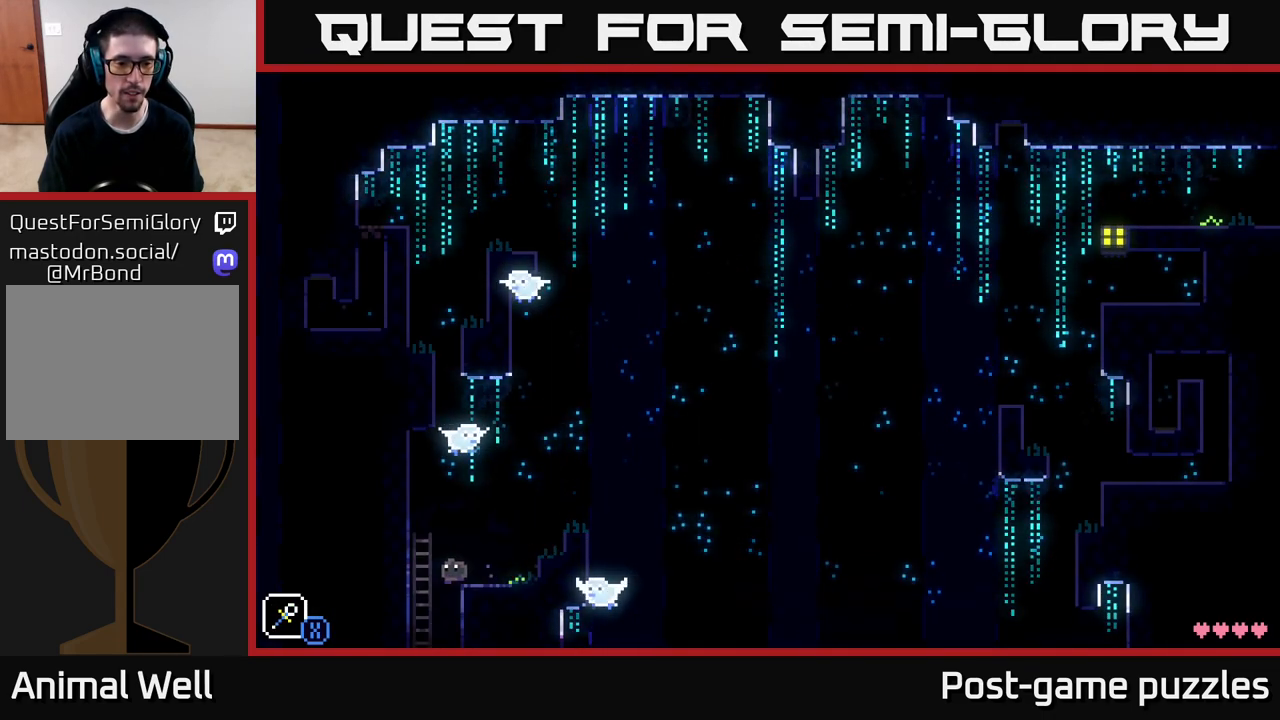
{"buttons": [], "left_stick": "center", "right_stick": "center", "events": [[183, "left_stick", "up"], [267, "left_stick", "down"], [300, "A", "down"], [400, "A", "up"], [433, "left_stick", "center"]]}
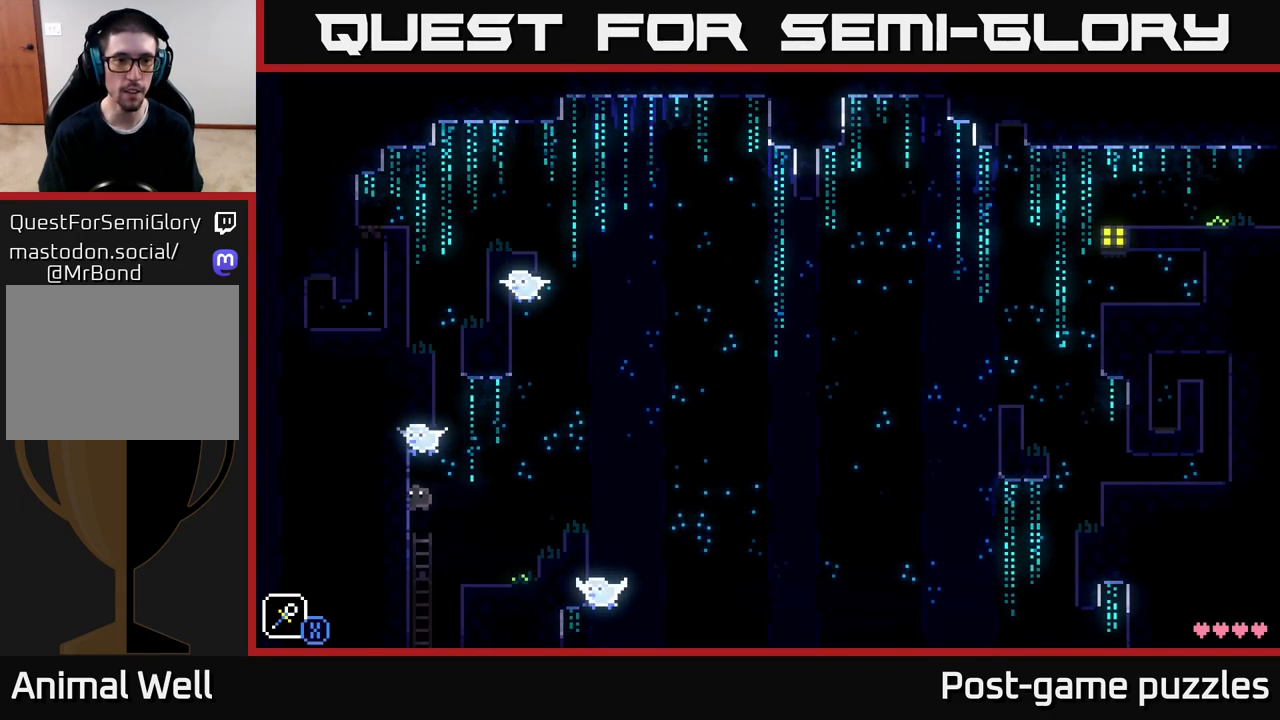
{"buttons": [], "left_stick": "center", "right_stick": "center", "events": []}
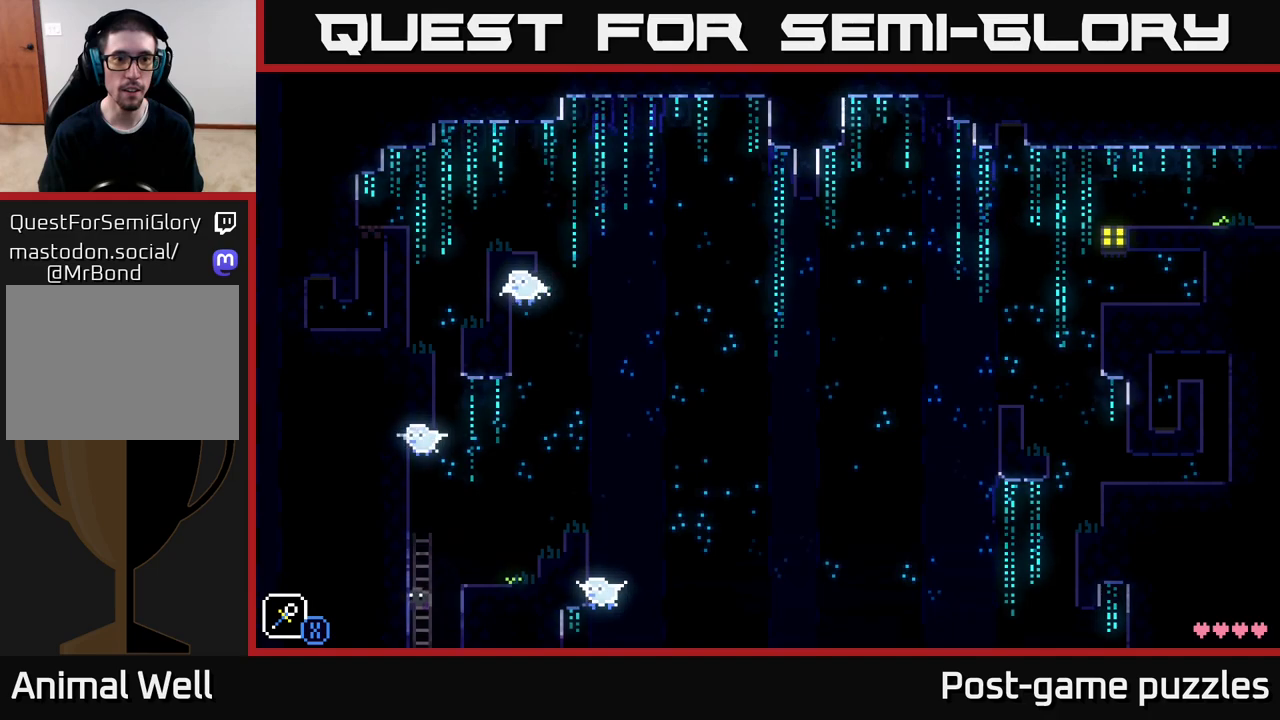
{"buttons": [], "left_stick": "center", "right_stick": "center", "events": []}
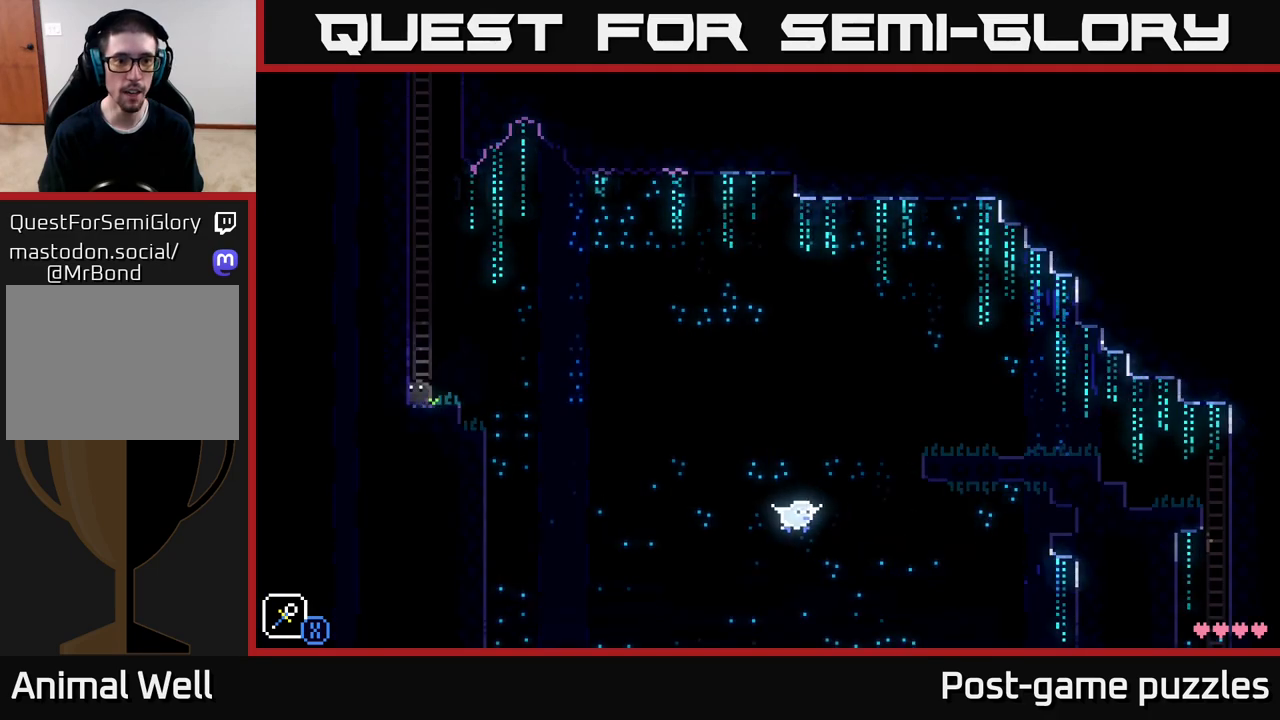
{"buttons": [], "left_stick": "right", "right_stick": "center", "events": [[100, "left_stick", "right"], [350, "A", "down"], [500, "A", "up"]]}
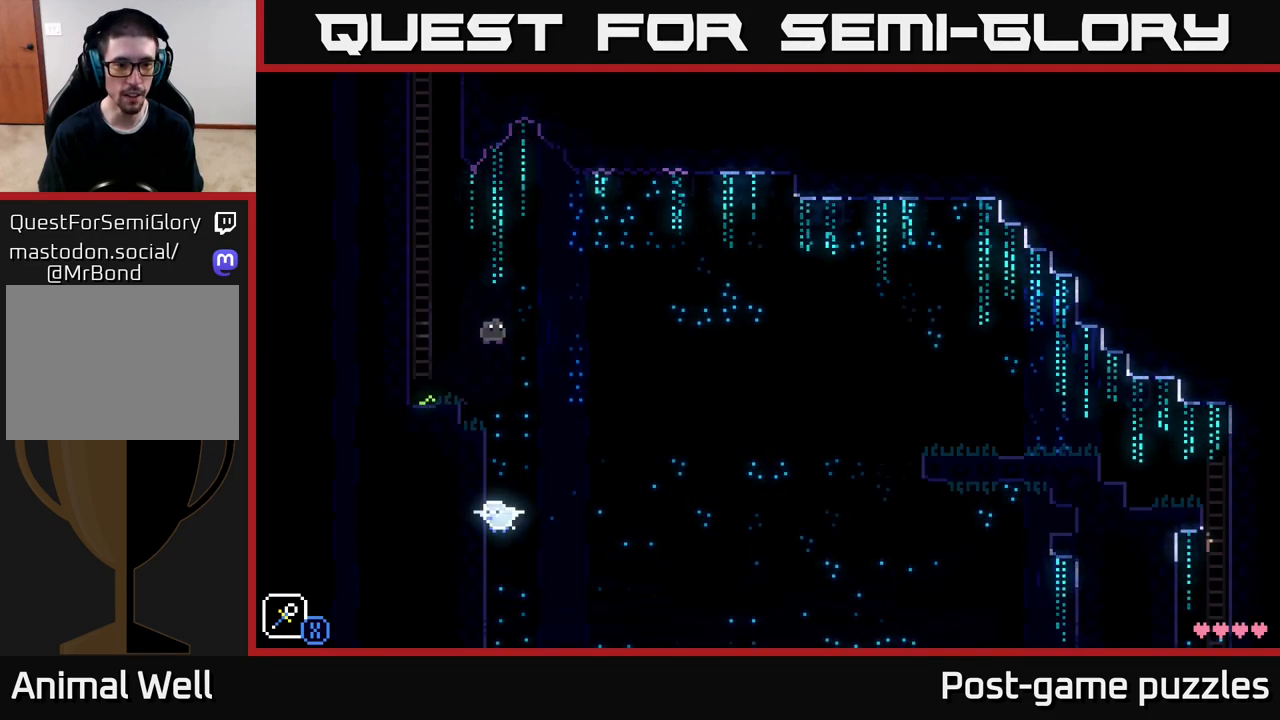
{"buttons": [], "left_stick": "right", "right_stick": "center", "events": [[200, "R1", "down"], [283, "R1", "up"], [400, "R1", "down"], [483, "R1", "up"]]}
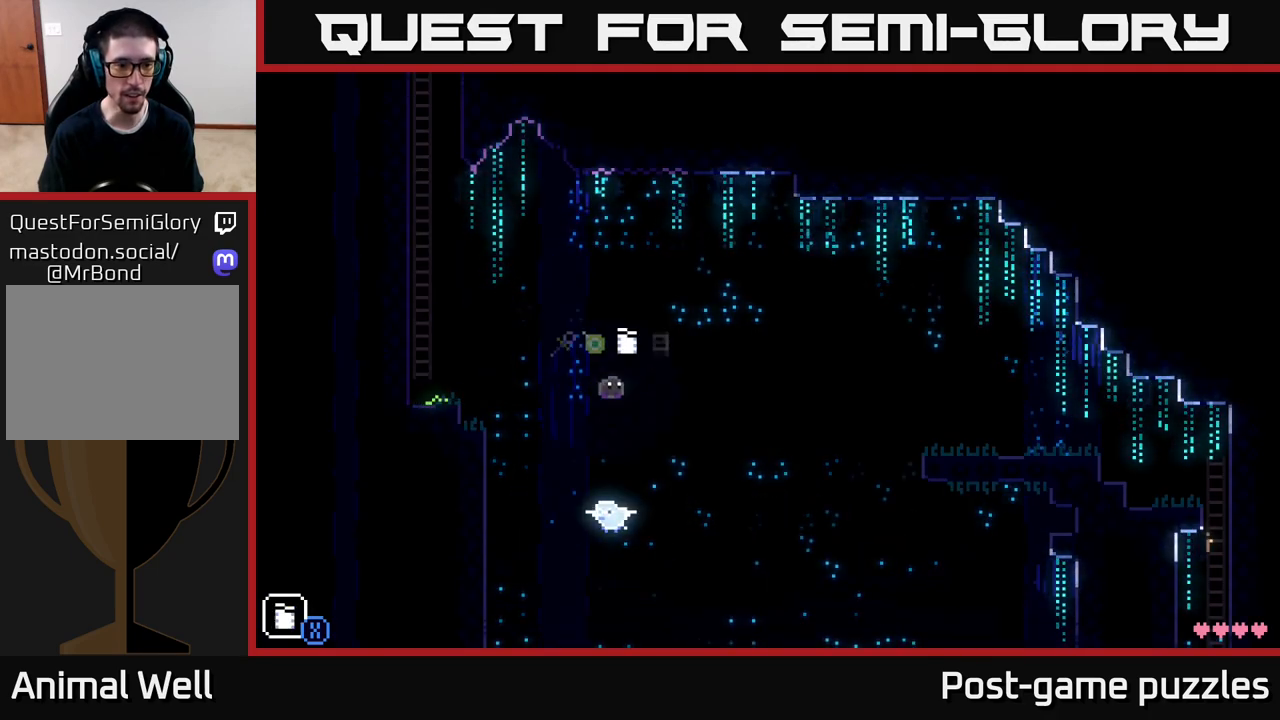
{"buttons": [], "left_stick": "right", "right_stick": "center", "events": [[167, "L1", "down"], [317, "L1", "up"]]}
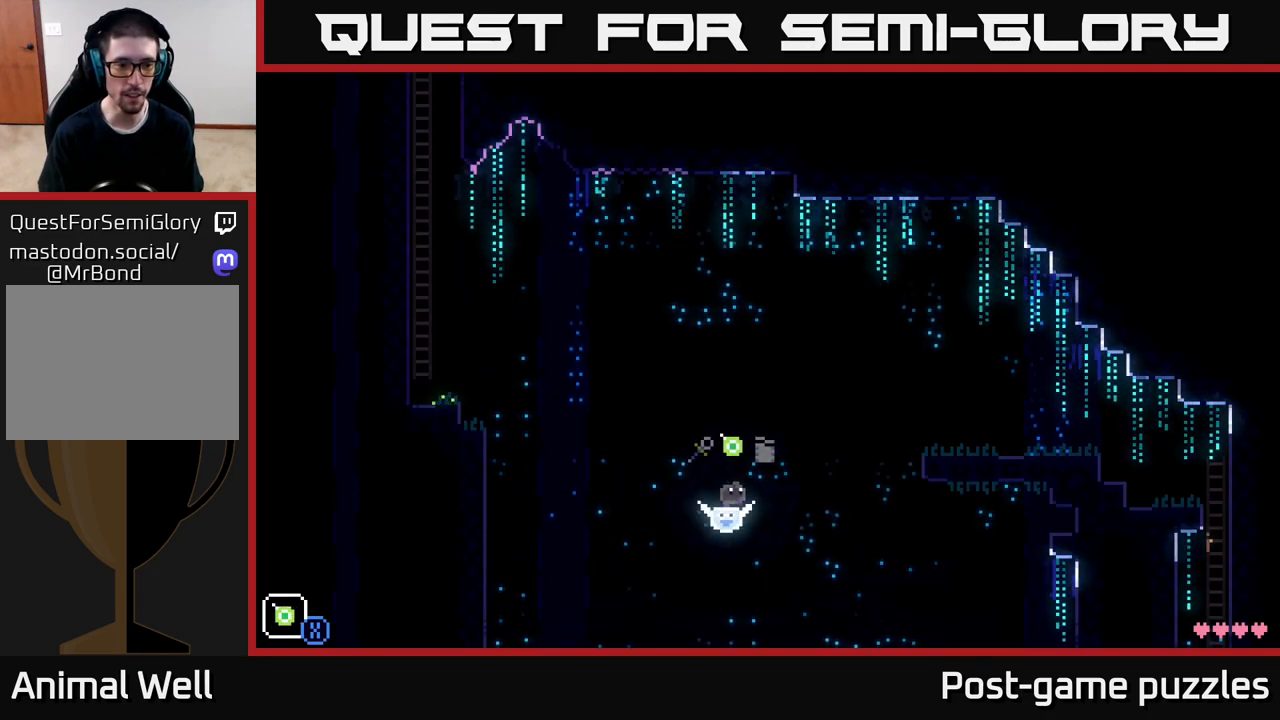
{"buttons": ["L1"], "left_stick": "right", "right_stick": "center", "events": [[67, "L1", "down"], [183, "L1", "up"], [300, "L1", "down"], [383, "L1", "up"], [500, "L1", "down"]]}
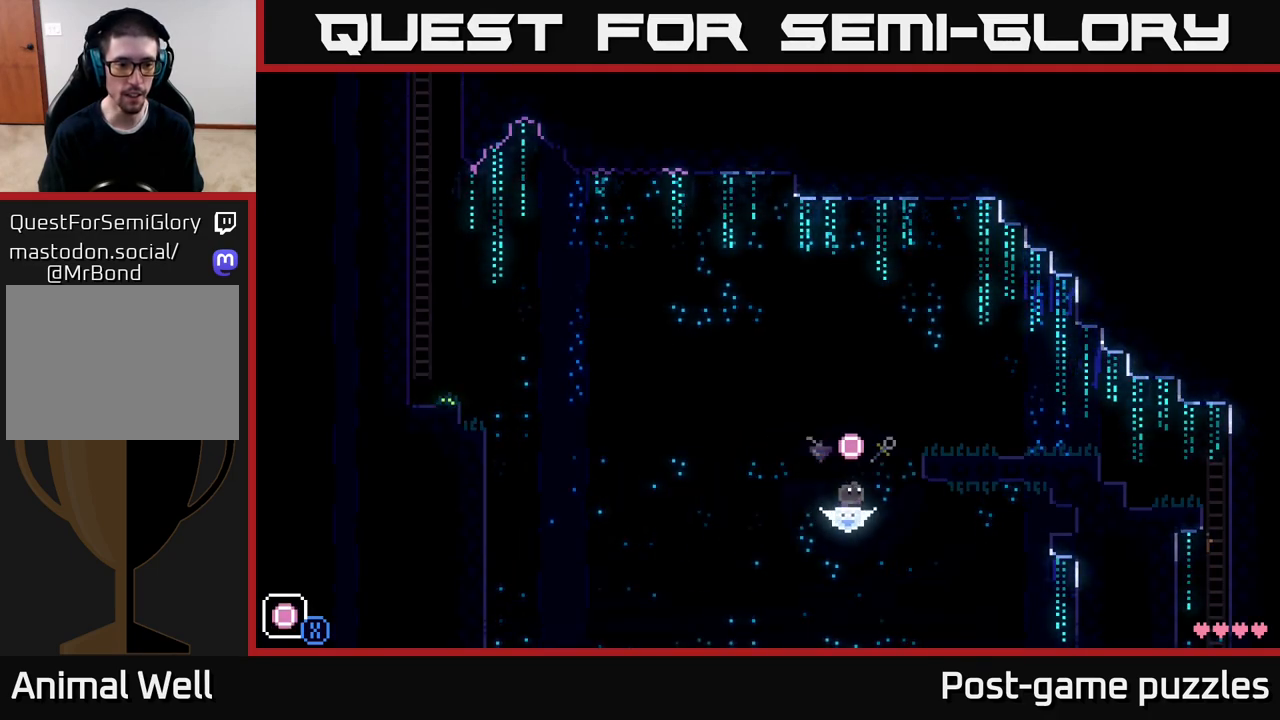
{"buttons": [], "left_stick": "right", "right_stick": "center", "events": [[133, "L1", "up"], [383, "L1", "down"], [450, "L1", "up"]]}
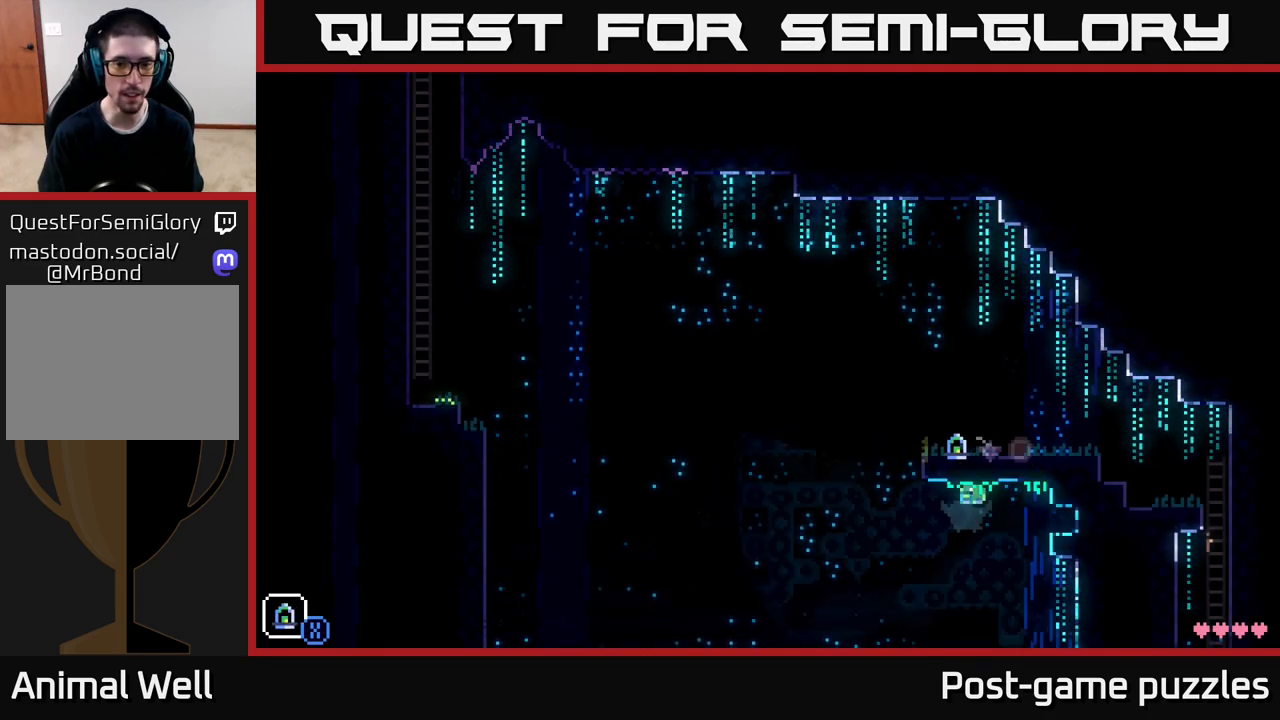
{"buttons": [], "left_stick": "left", "right_stick": "center", "events": [[100, "left_stick", "left"]]}
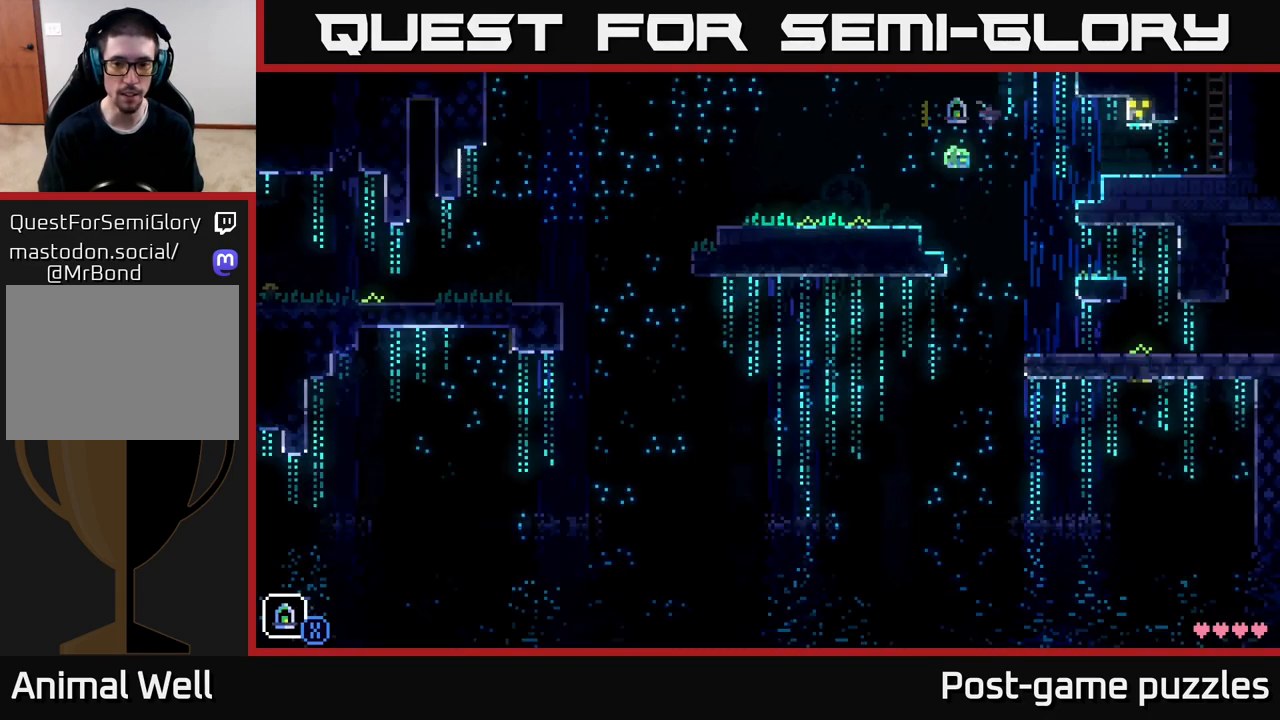
{"buttons": [], "left_stick": "left", "right_stick": "center", "events": []}
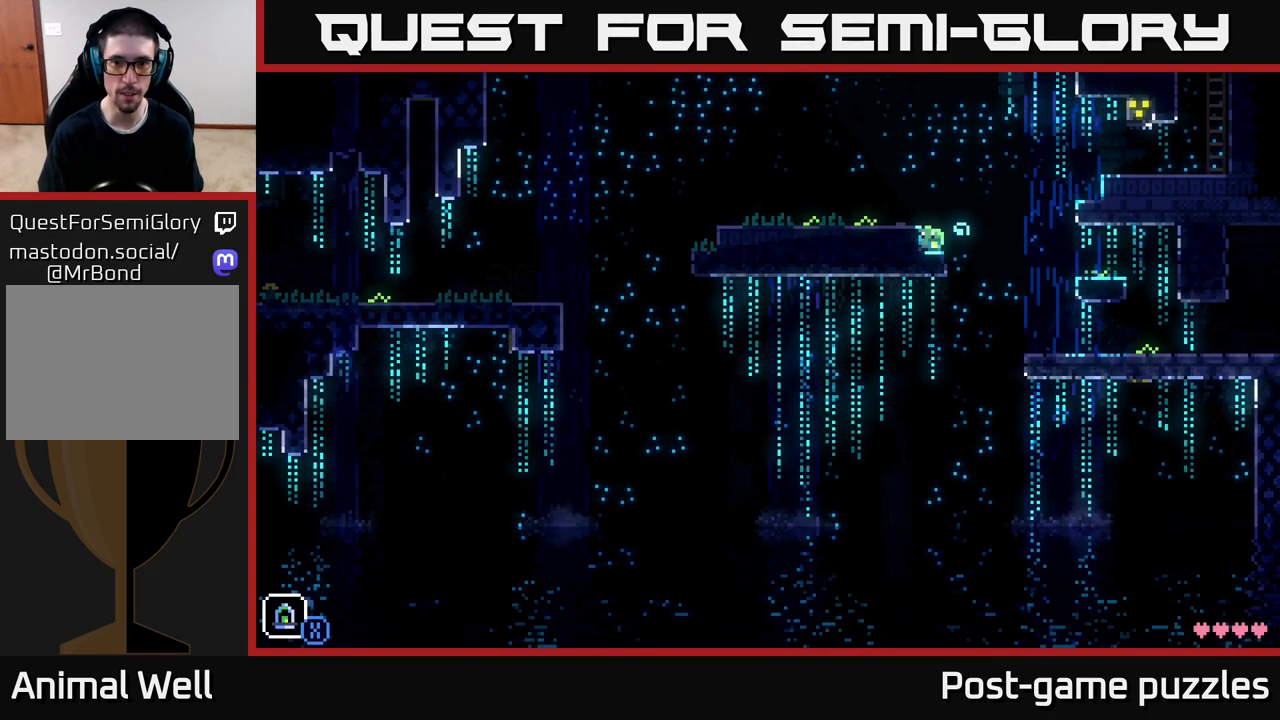
{"buttons": [], "left_stick": "center", "right_stick": "center", "events": [[50, "left_stick", "center"], [283, "SELECT", "down"], [467, "SELECT", "up"]]}
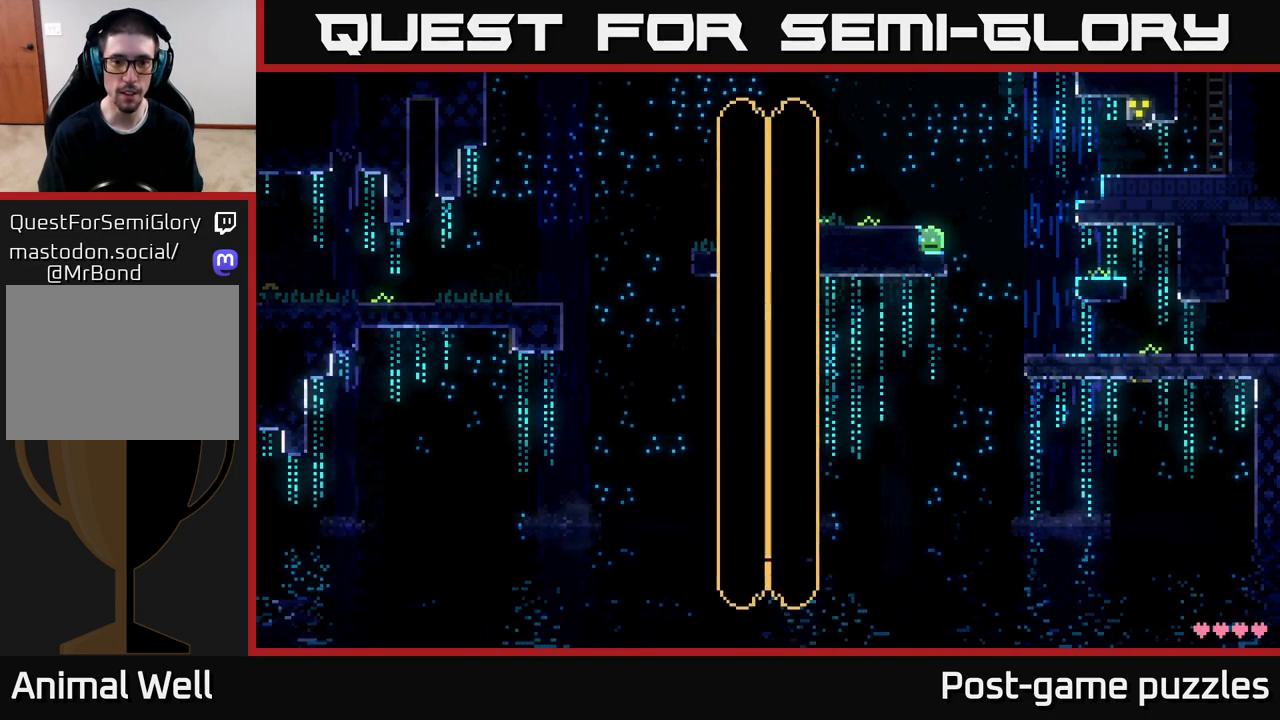
{"buttons": [], "left_stick": "center", "right_stick": "center", "events": []}
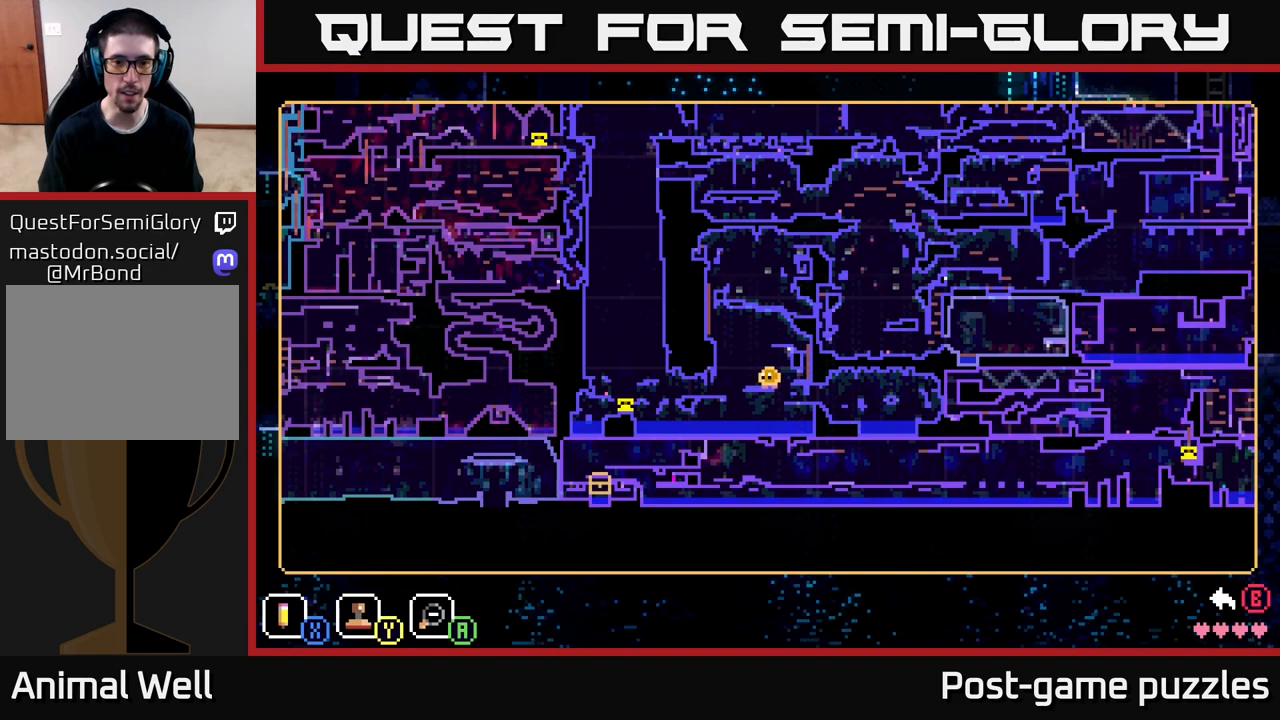
{"buttons": [], "left_stick": "center", "right_stick": "center", "events": []}
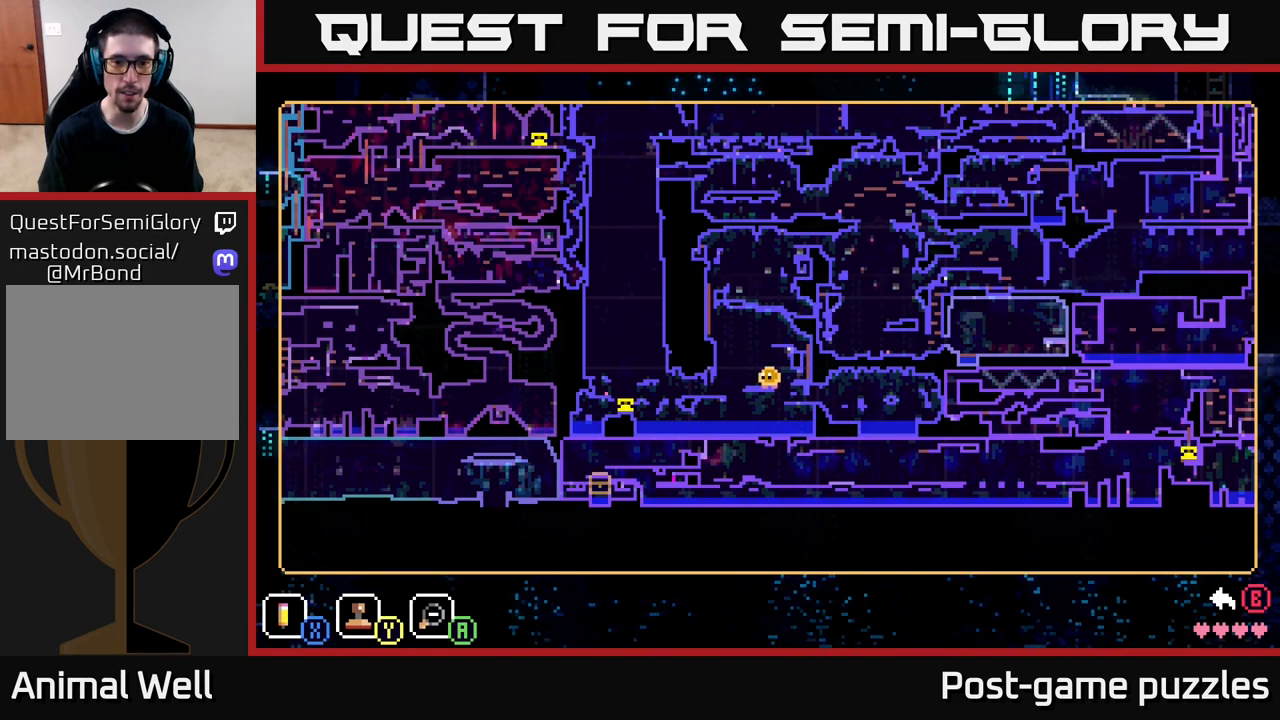
{"buttons": [], "left_stick": "center", "right_stick": "center", "events": []}
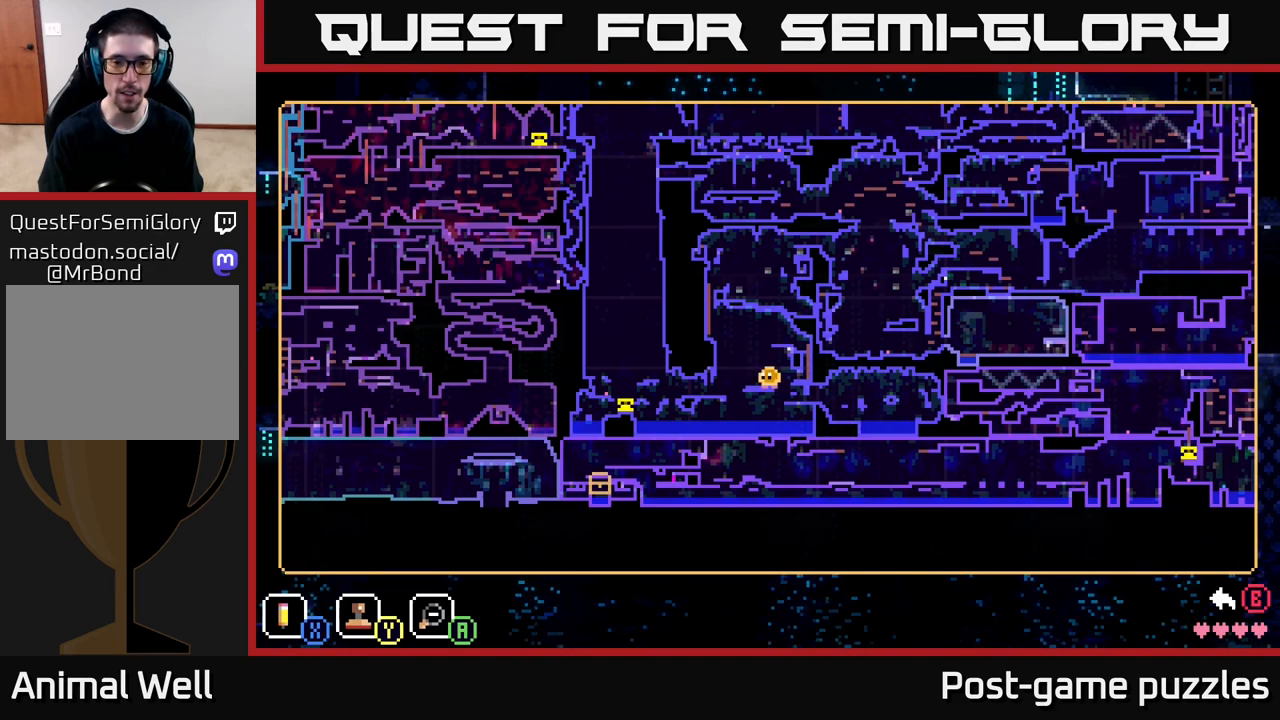
{"buttons": [], "left_stick": "right", "right_stick": "center", "events": [[100, "SELECT", "down"], [250, "SELECT", "up"], [467, "left_stick", "right"]]}
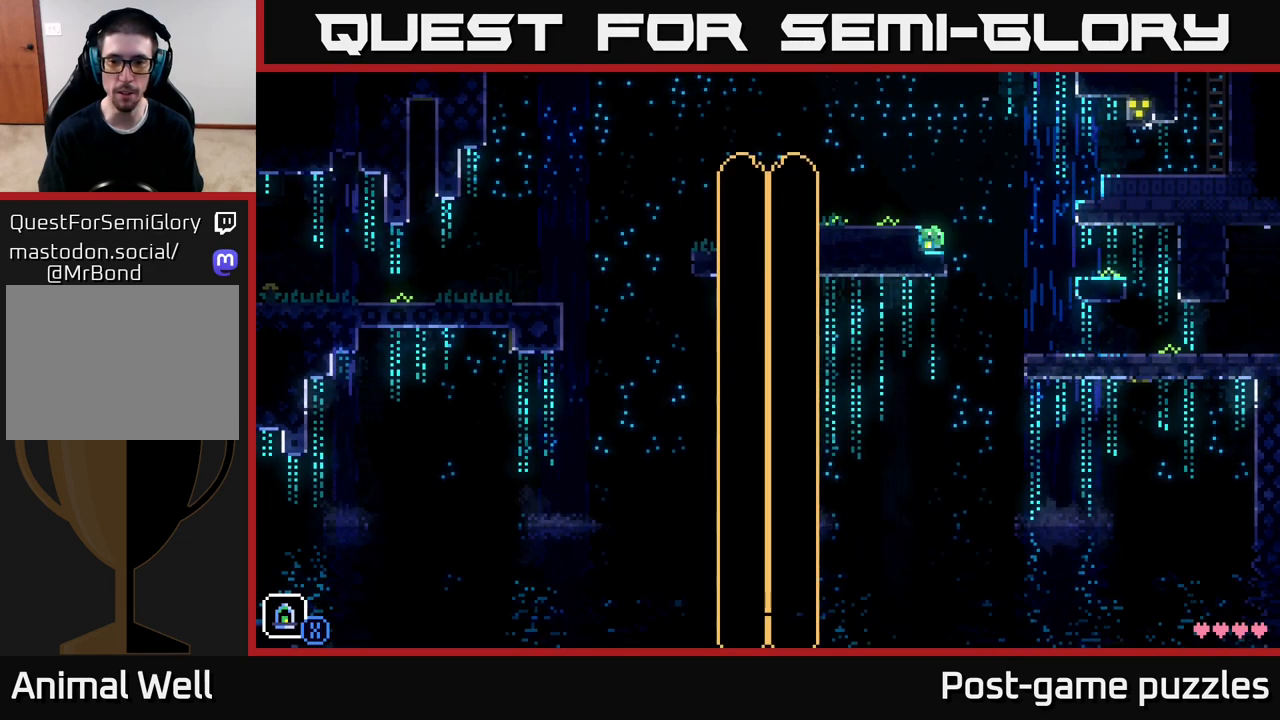
{"buttons": [], "left_stick": "center", "right_stick": "center", "events": [[100, "A", "down"], [183, "A", "up"], [450, "left_stick", "center"]]}
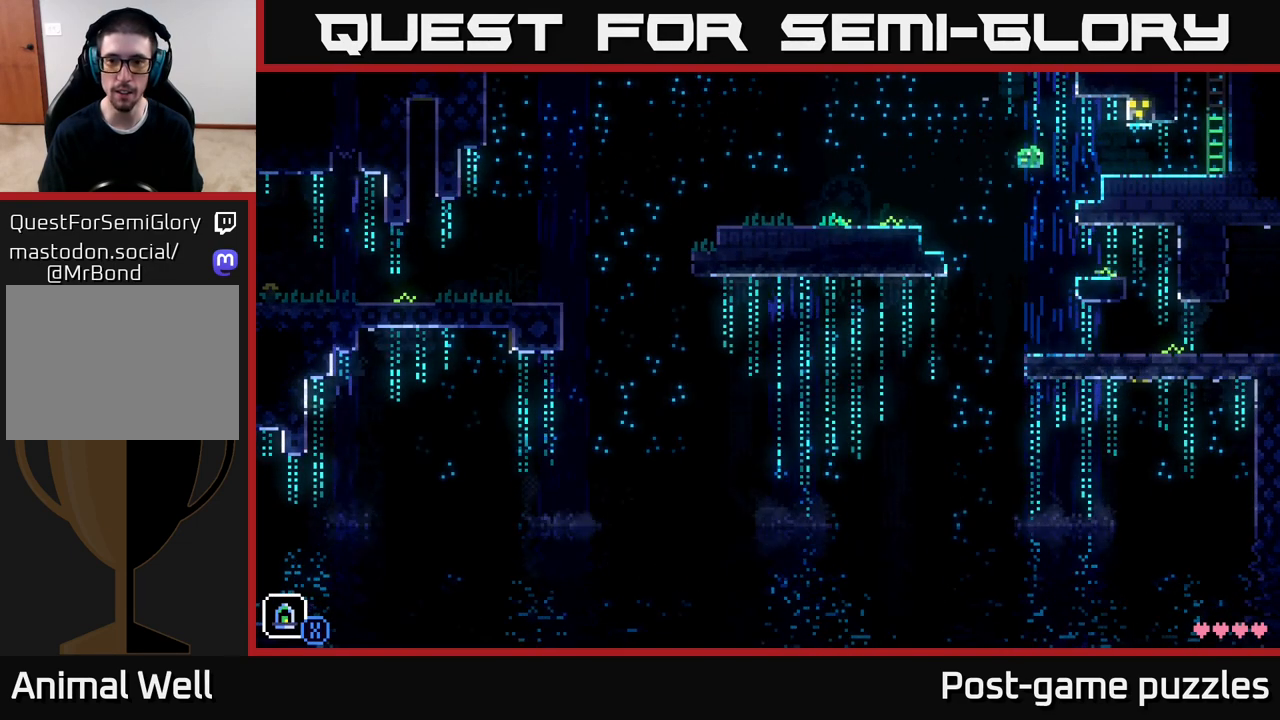
{"buttons": ["SELECT"], "left_stick": "center", "right_stick": "center", "events": [[33, "SELECT", "down"], [217, "SELECT", "up"], [450, "SELECT", "down"]]}
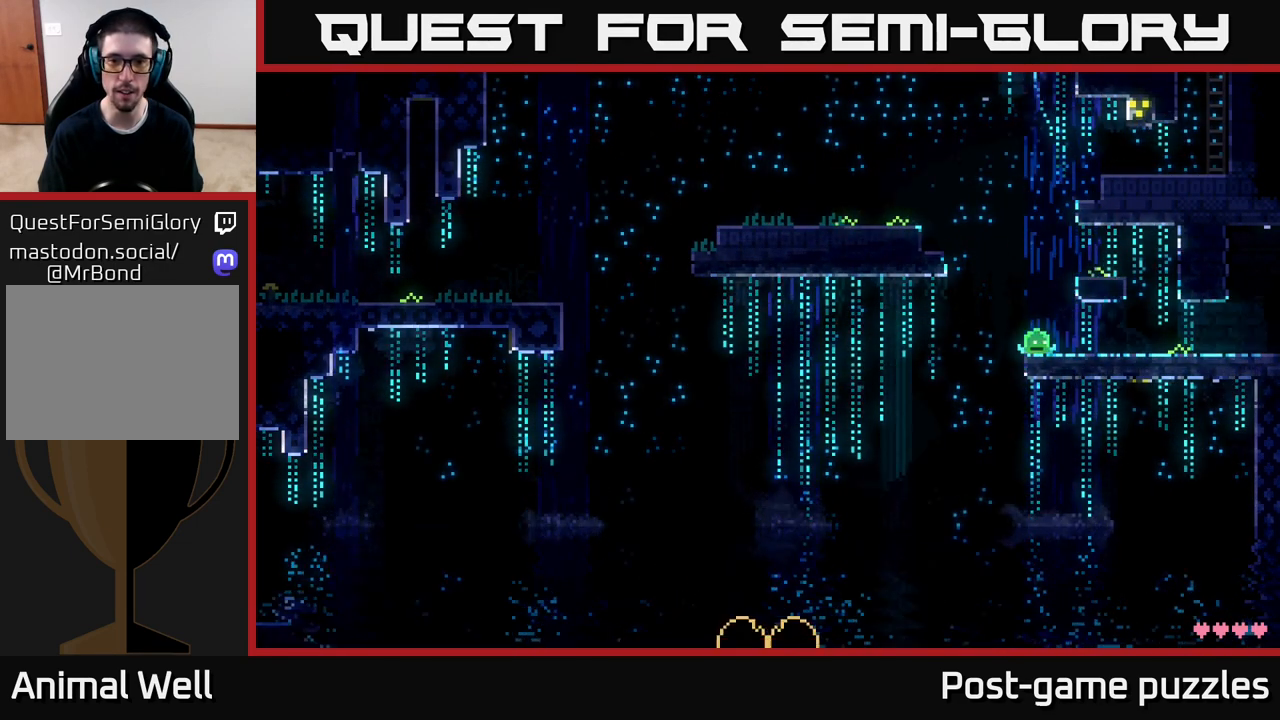
{"buttons": [], "left_stick": "center", "right_stick": "center", "events": [[100, "SELECT", "up"]]}
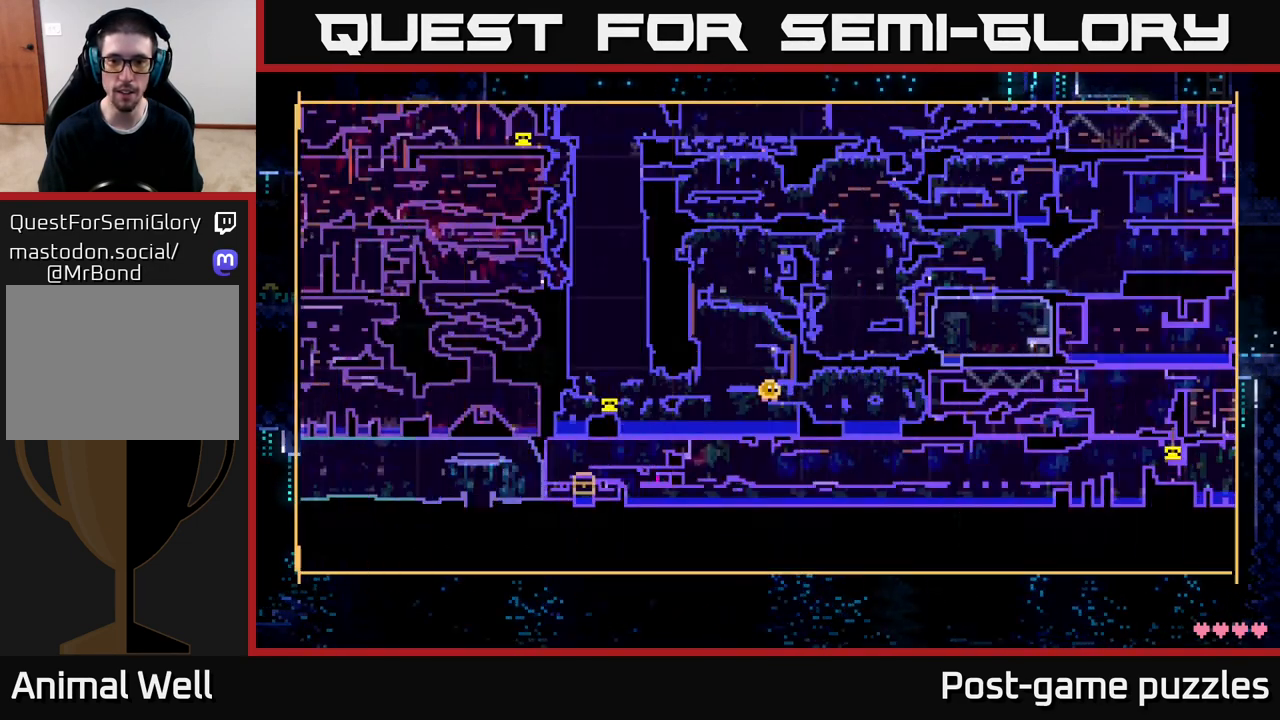
{"buttons": [], "left_stick": "center", "right_stick": "center", "events": []}
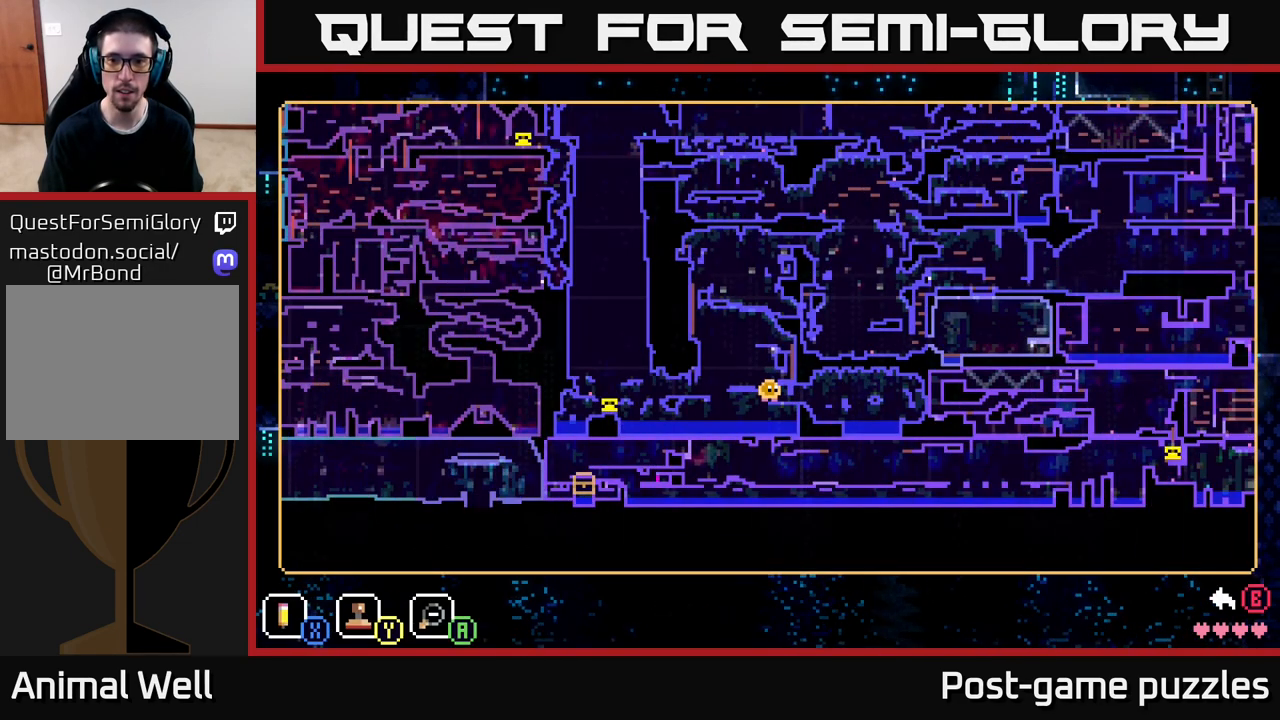
{"buttons": [], "left_stick": "center", "right_stick": "center", "events": []}
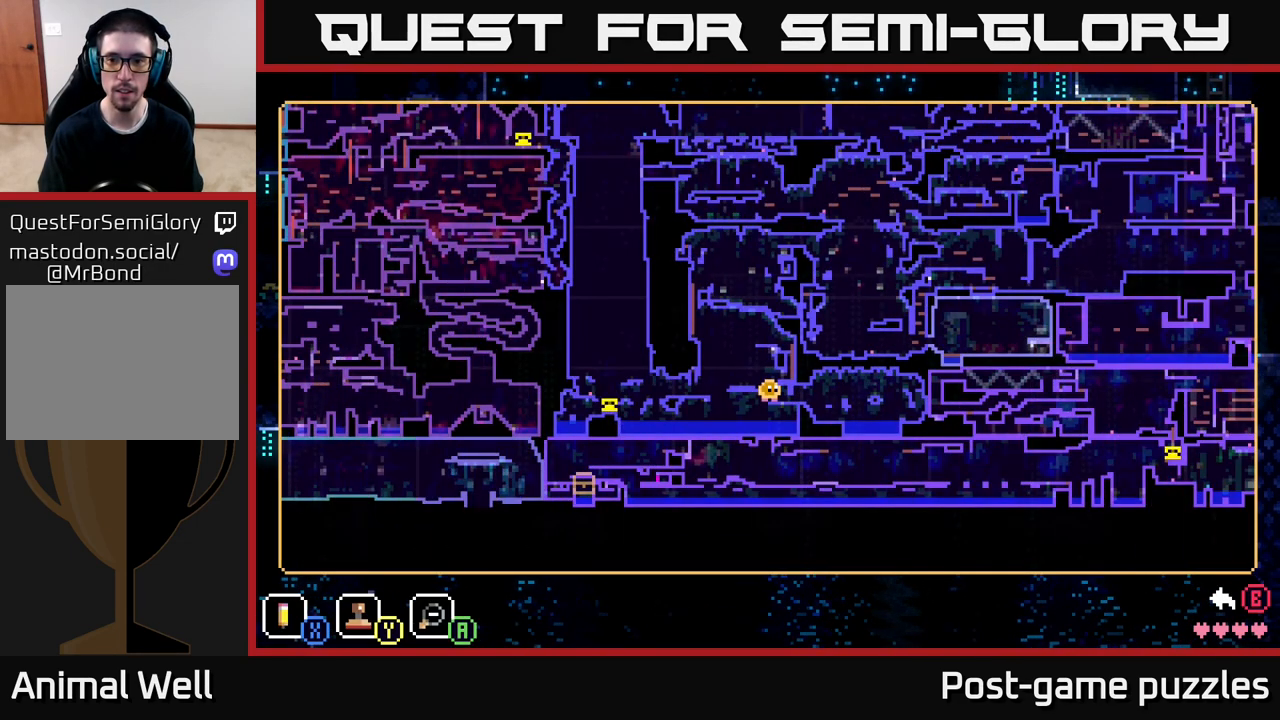
{"buttons": [], "left_stick": "center", "right_stick": "center", "events": []}
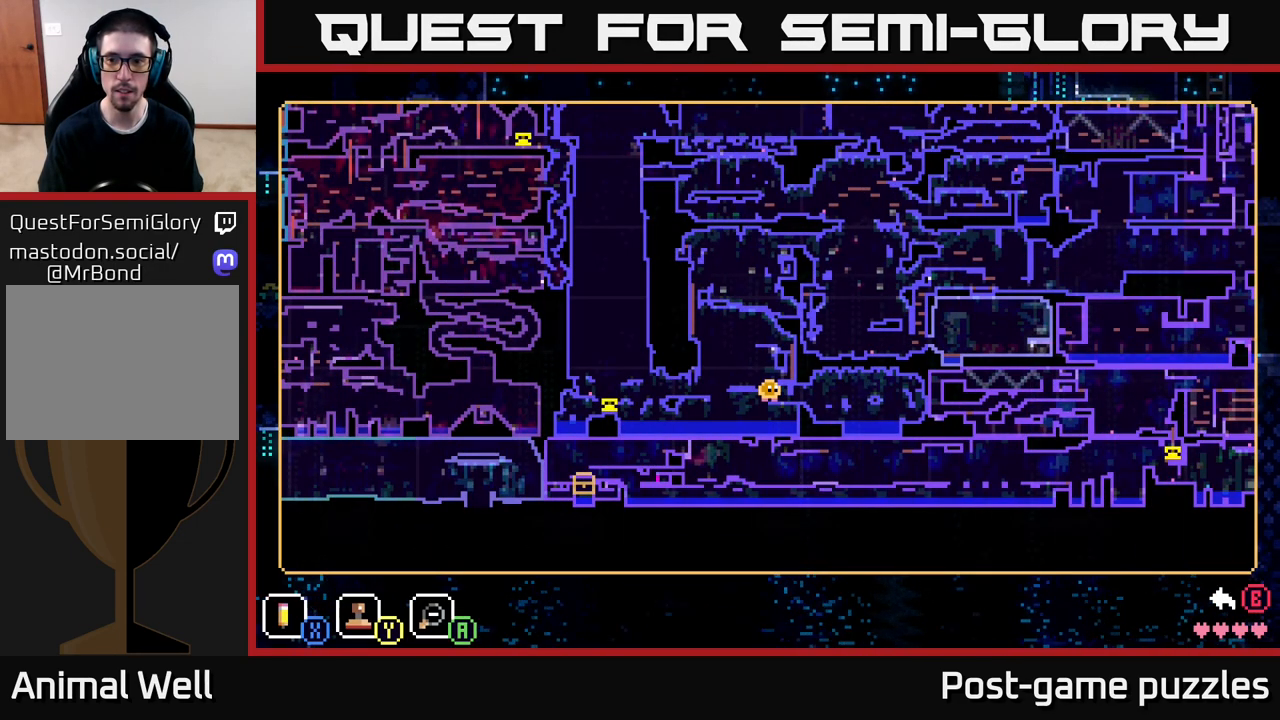
{"buttons": [], "left_stick": "center", "right_stick": "center", "events": []}
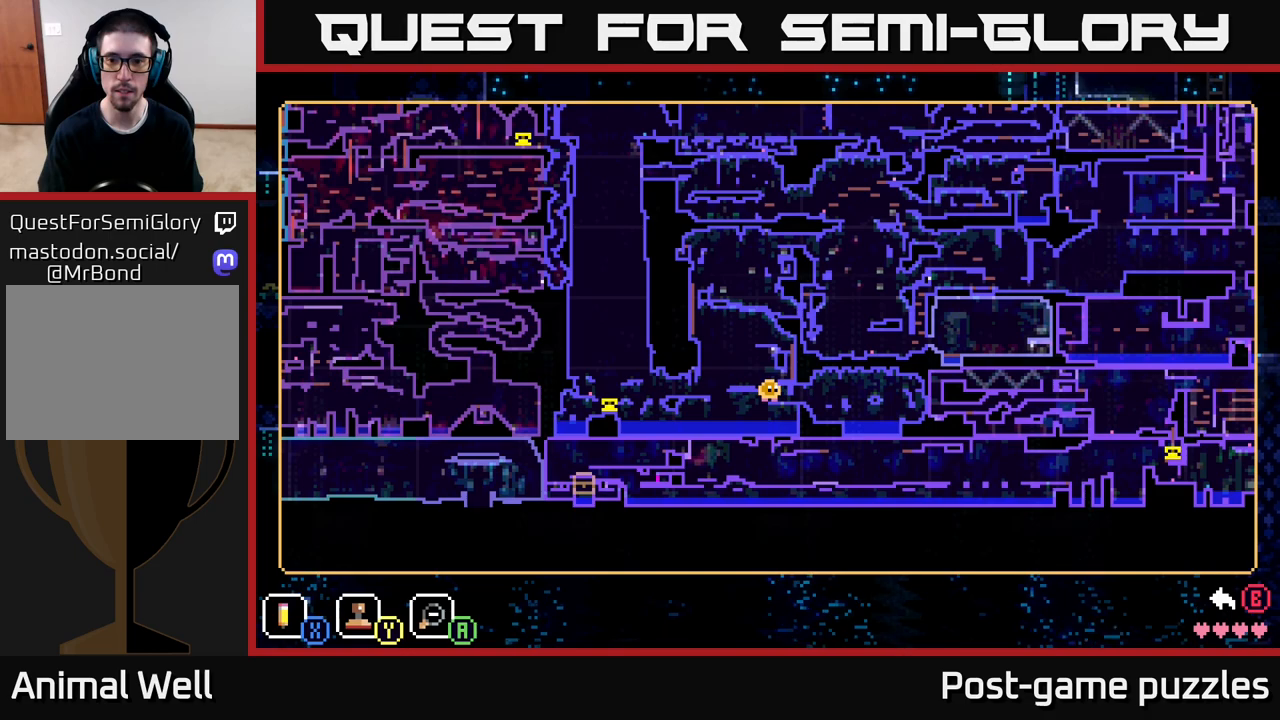
{"buttons": [], "left_stick": "right", "right_stick": "center", "events": [[200, "left_stick", "right"]]}
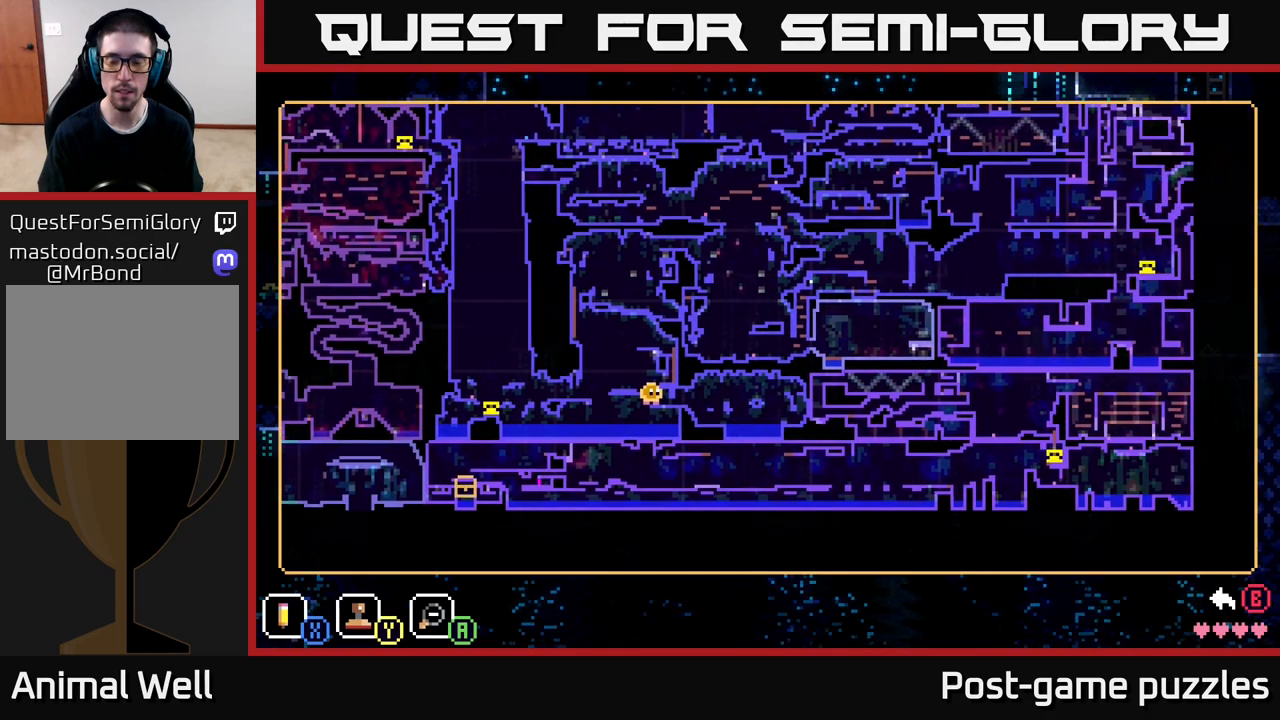
{"buttons": [], "left_stick": "center", "right_stick": "center", "events": [[183, "left_stick", "center"]]}